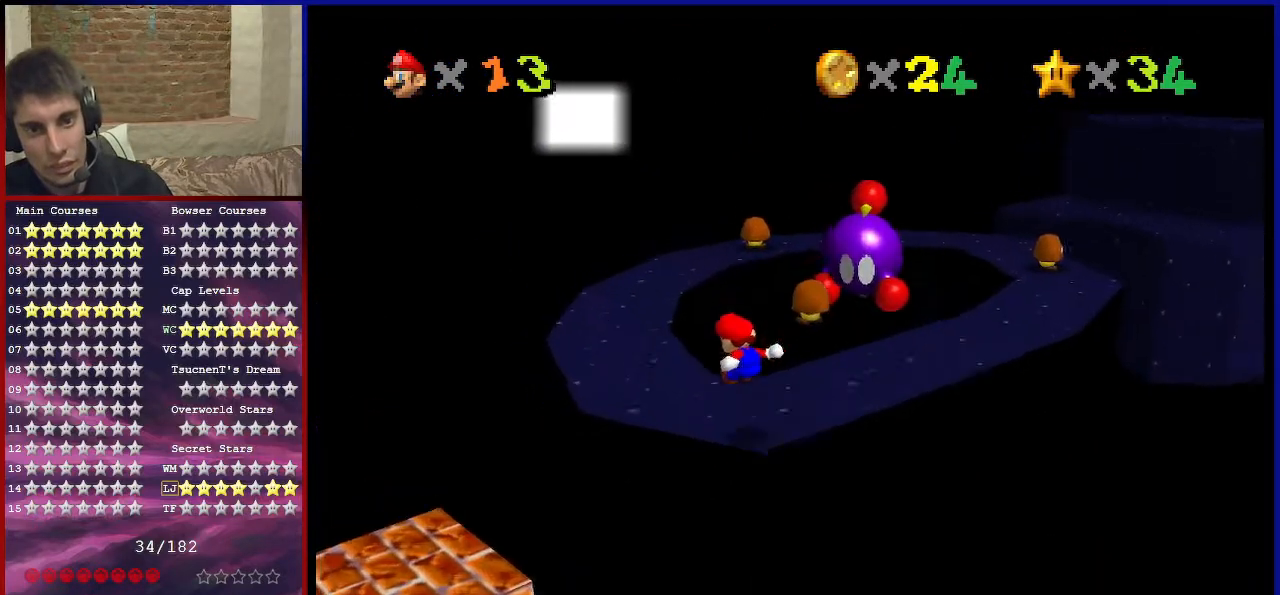
Gameplay with a controller (Nintendo layout); each line is a JSON object with the inputs held at the frame after it. "events" lists button and stick changes between this image and that frame as [ms after this image, input, new state], when the widget could be followed in between. Not read: L3 R3 other_buttons.
{"buttons": ["Z", "C_DOWN", "C_LEFT"], "left_stick": "up", "events": [[67, "A", "up"], [267, "left_stick", "up"], [367, "A", "down"], [500, "A", "up"], [500, "C_DOWN", "down"], [500, "C_LEFT", "down"]]}
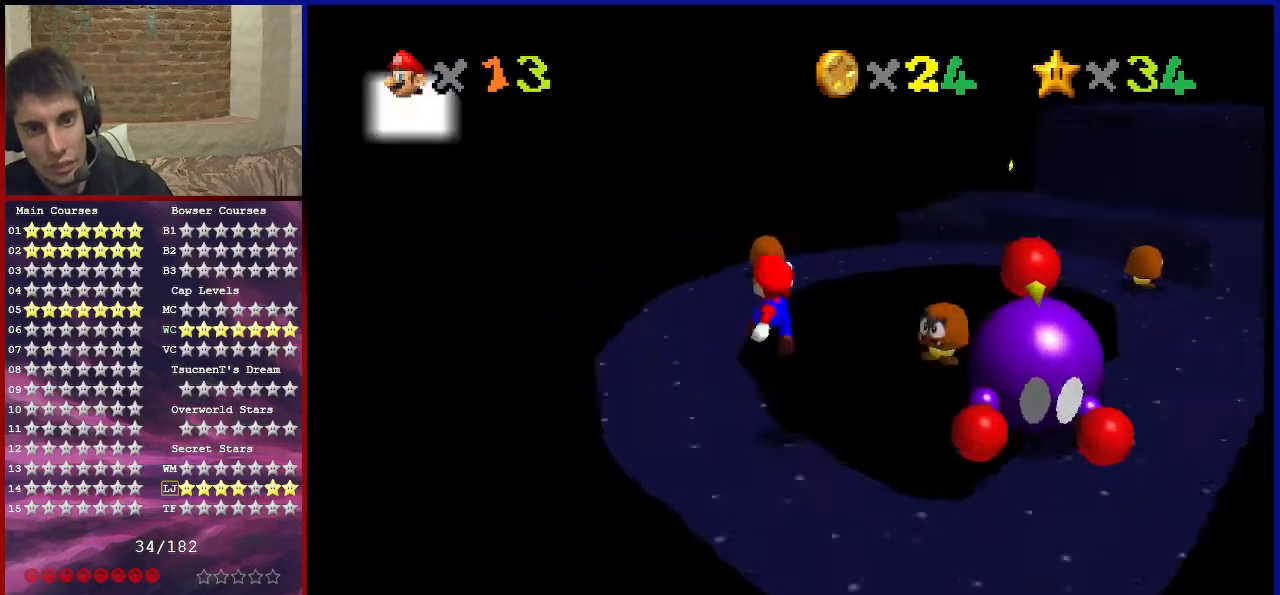
{"buttons": [], "left_stick": "up-left", "events": [[100, "left_stick", "center"], [134, "C_DOWN", "up"], [134, "C_LEFT", "up"], [234, "left_stick", "left"], [267, "Z", "up"], [434, "left_stick", "up-left"]]}
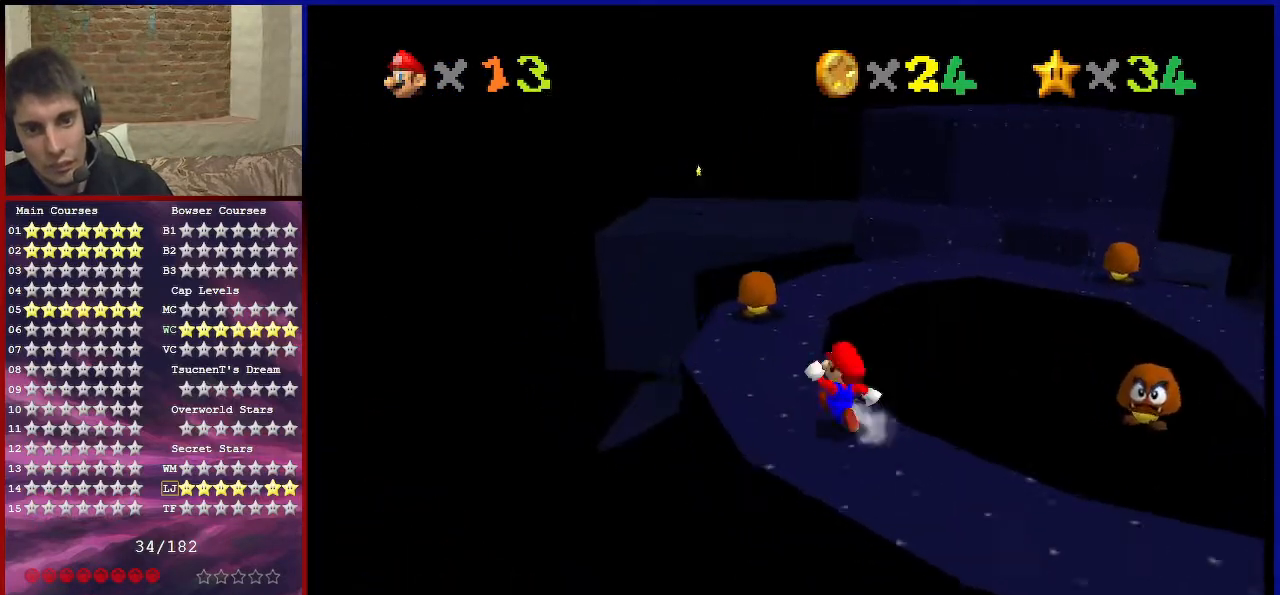
{"buttons": ["A"], "left_stick": "up", "events": [[267, "left_stick", "up"], [434, "A", "down"]]}
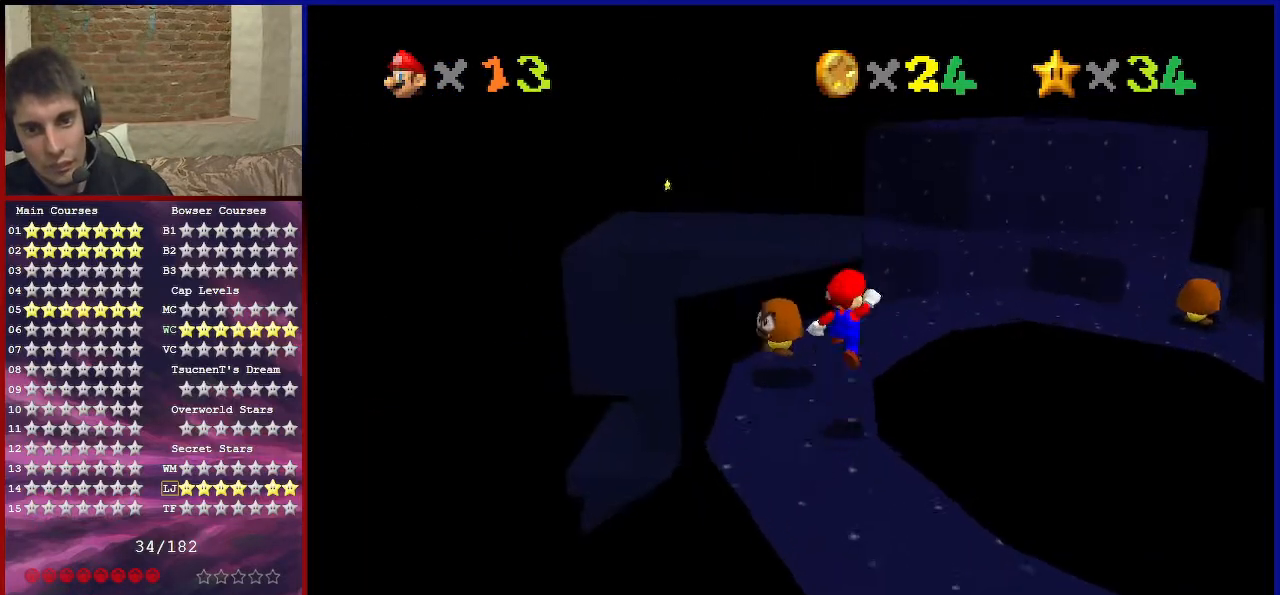
{"buttons": ["A"], "left_stick": "up", "events": []}
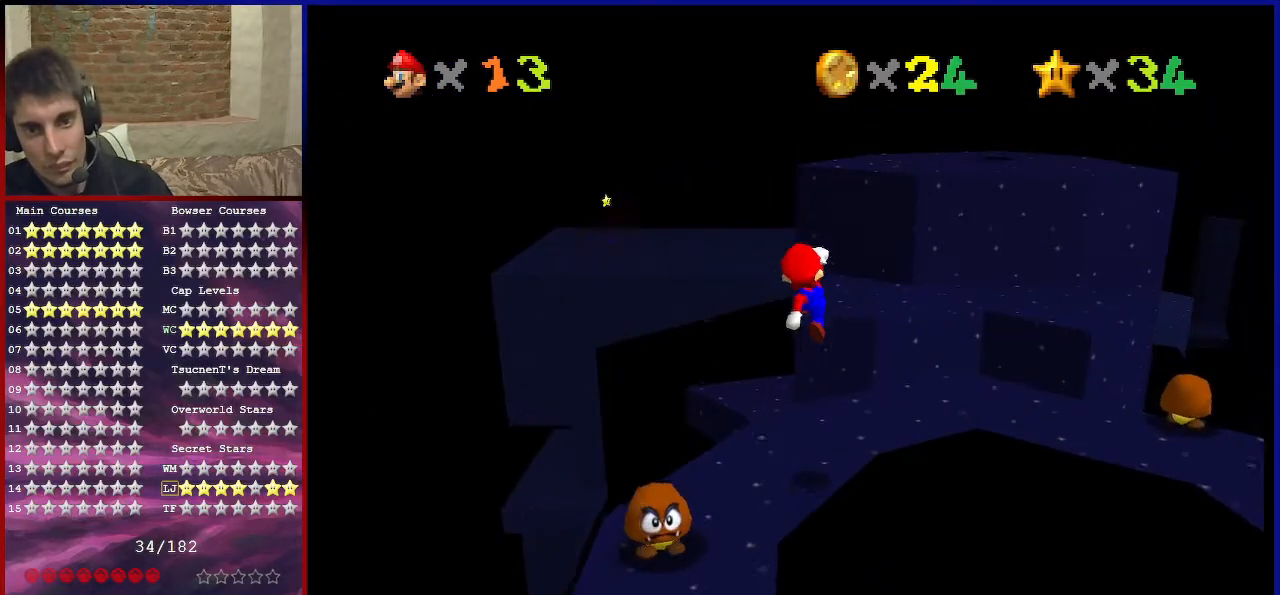
{"buttons": ["A"], "left_stick": "up", "events": [[33, "left_stick", "up-right"], [100, "A", "up"], [300, "left_stick", "up"], [367, "A", "down"]]}
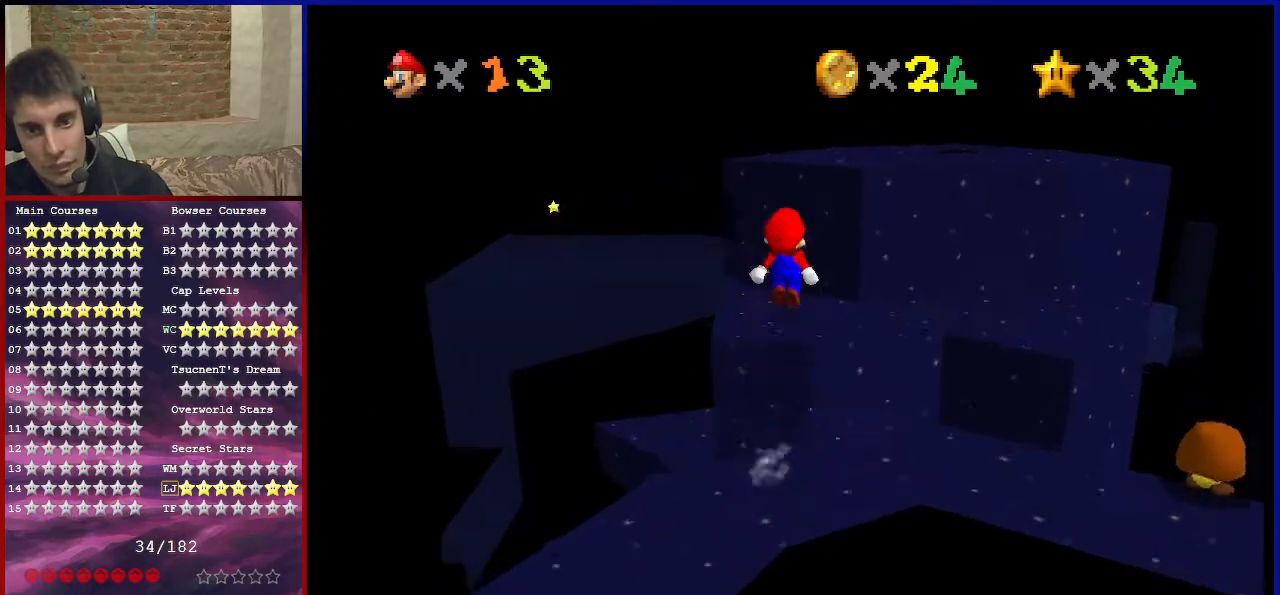
{"buttons": [], "left_stick": "up-left", "events": [[134, "A", "up"], [201, "left_stick", "up-left"]]}
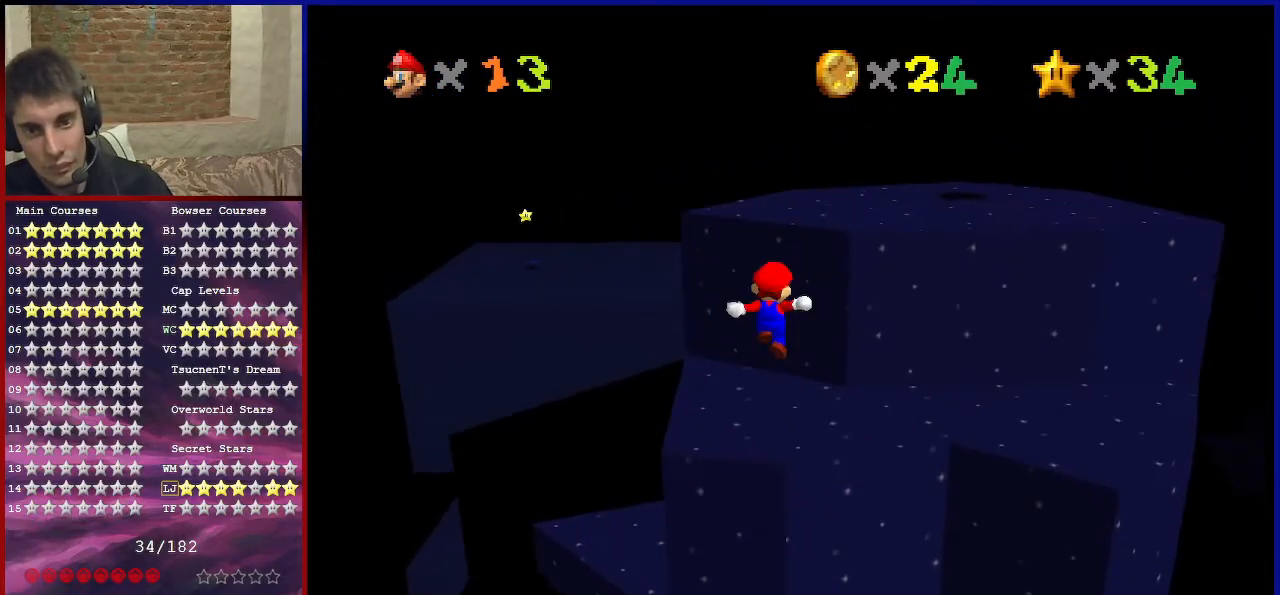
{"buttons": [], "left_stick": "down-right", "events": [[267, "A", "down"], [300, "left_stick", "down-right"], [400, "A", "up"]]}
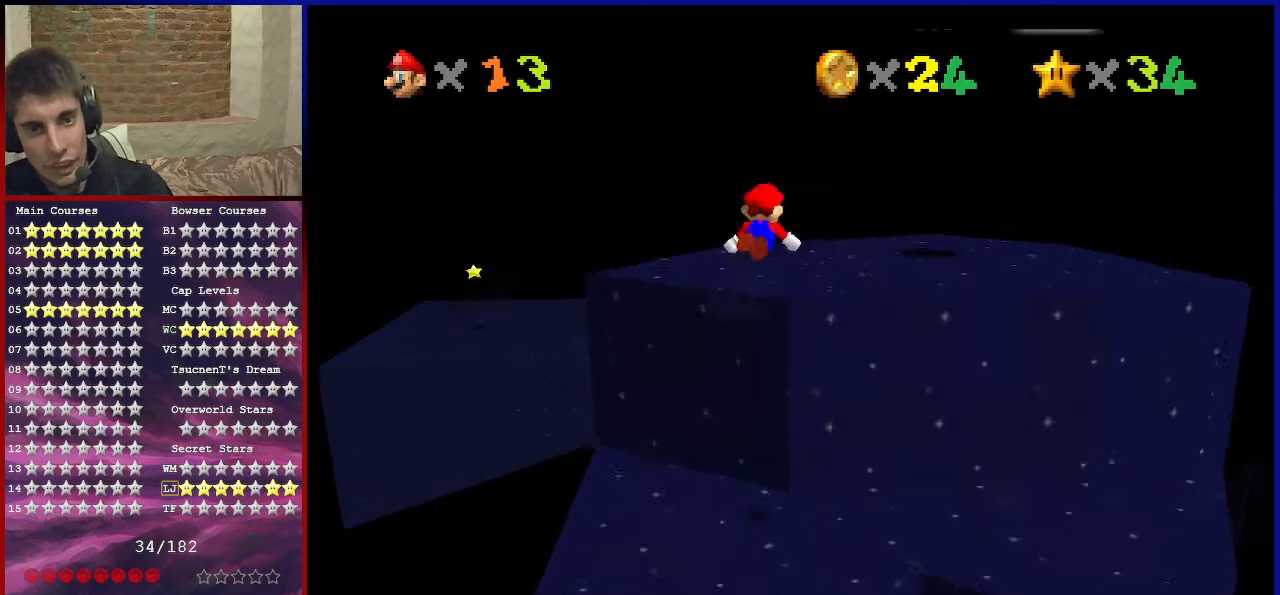
{"buttons": [], "left_stick": "right", "events": [[34, "left_stick", "right"], [200, "left_stick", "up-right"], [401, "left_stick", "right"]]}
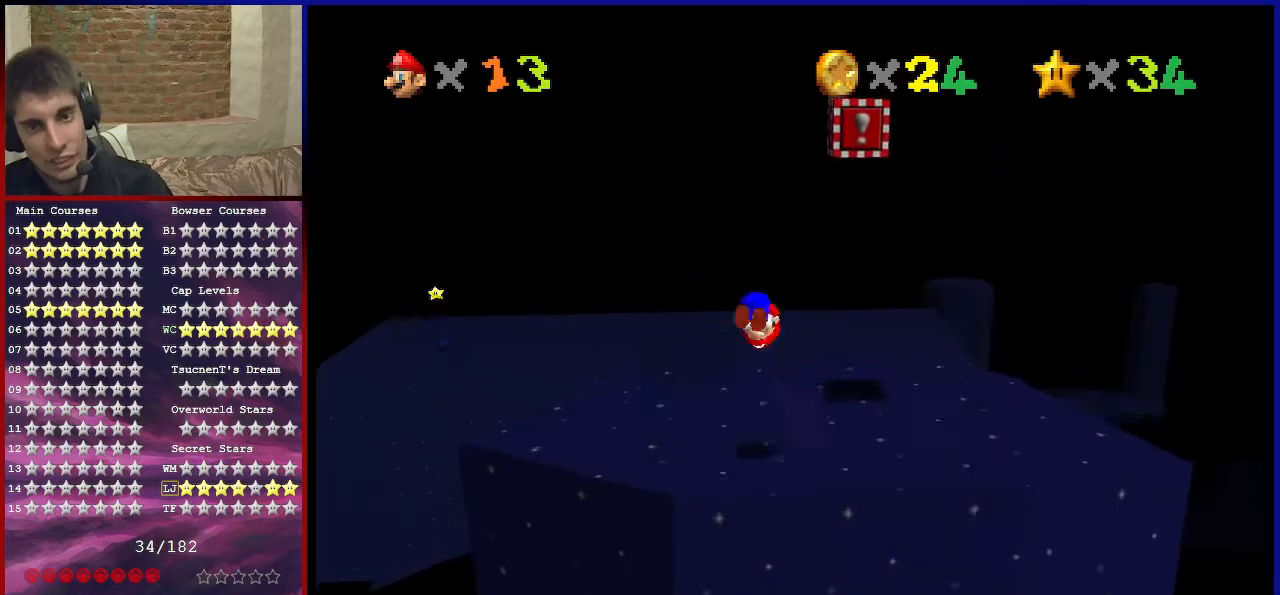
{"buttons": ["A"], "left_stick": "up-right", "events": [[200, "C_RIGHT", "down"], [233, "left_stick", "center"], [300, "C_RIGHT", "up"], [367, "left_stick", "up"], [434, "left_stick", "up-right"], [467, "A", "down"]]}
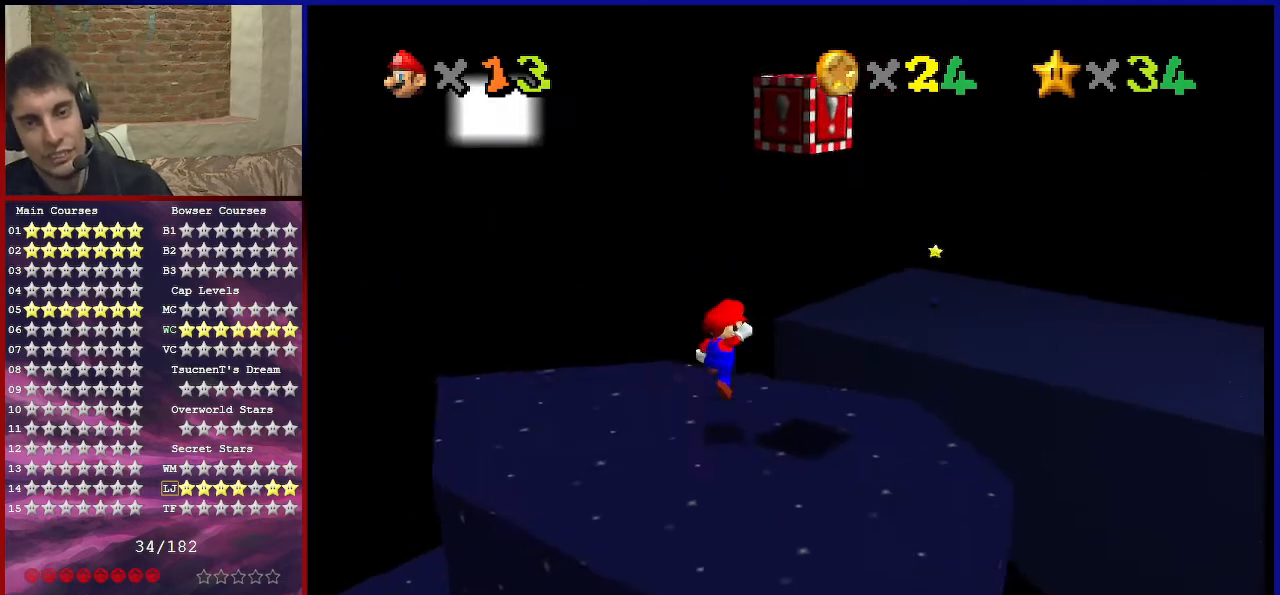
{"buttons": [], "left_stick": "down", "events": [[34, "left_stick", "down-right"], [334, "Z", "down"], [367, "A", "up"], [467, "Z", "up"], [501, "left_stick", "down"]]}
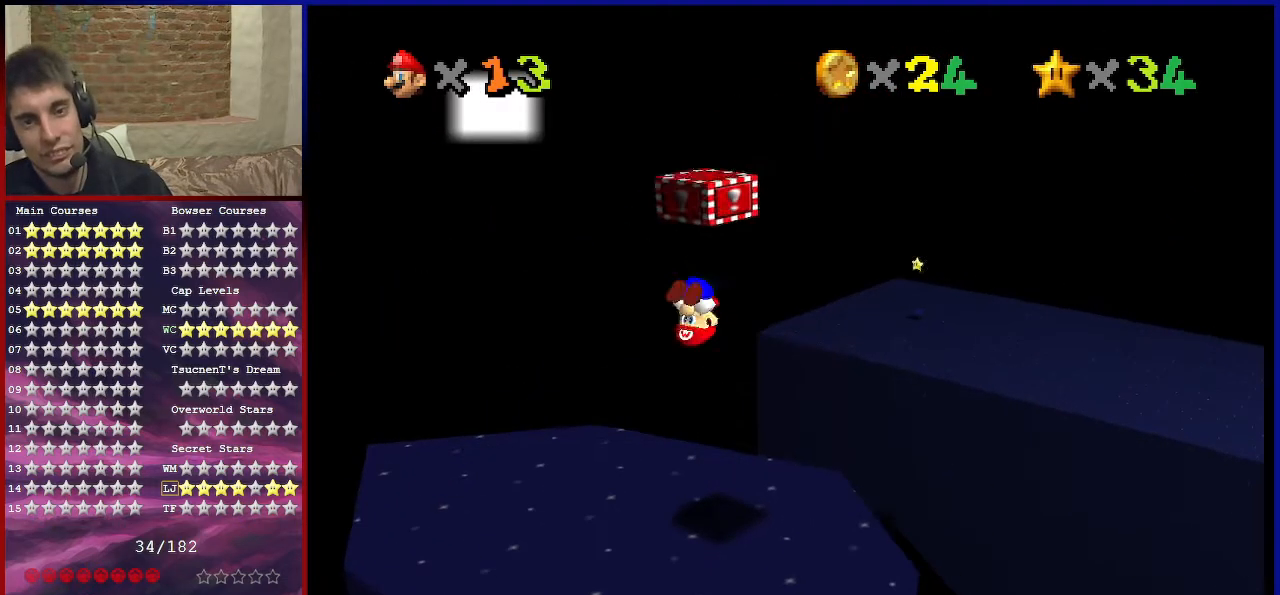
{"buttons": [], "left_stick": "center", "events": [[400, "left_stick", "center"]]}
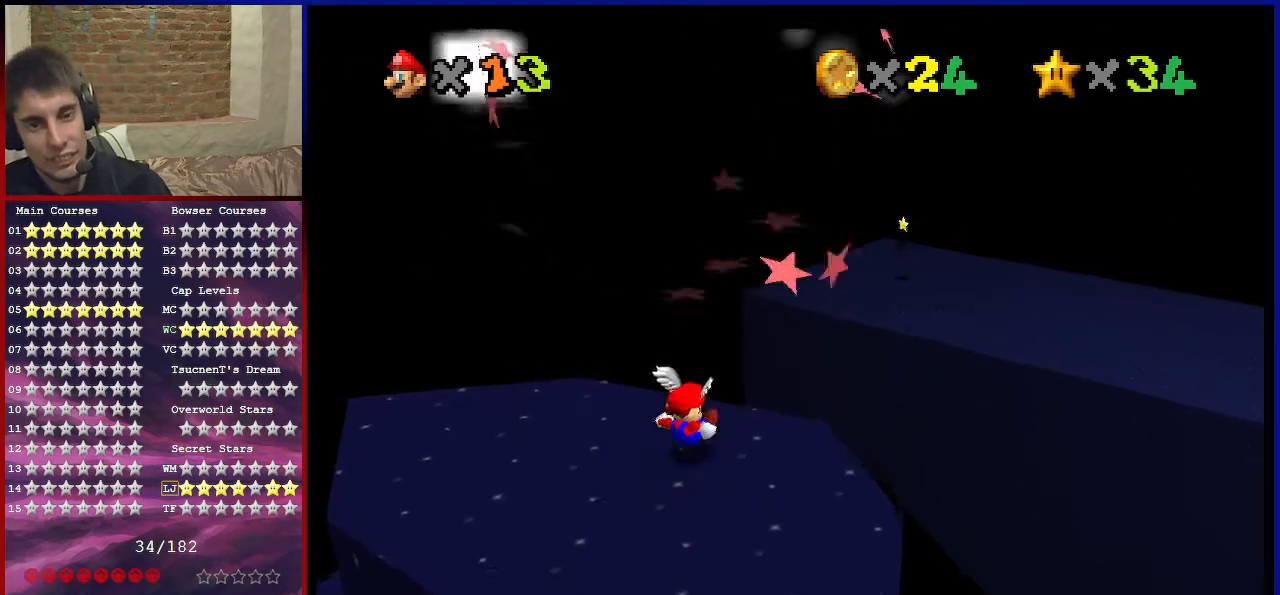
{"buttons": [], "left_stick": "down-left", "events": [[367, "A", "down"], [367, "B", "down"], [467, "B", "up"], [467, "left_stick", "down-left"], [501, "A", "up"]]}
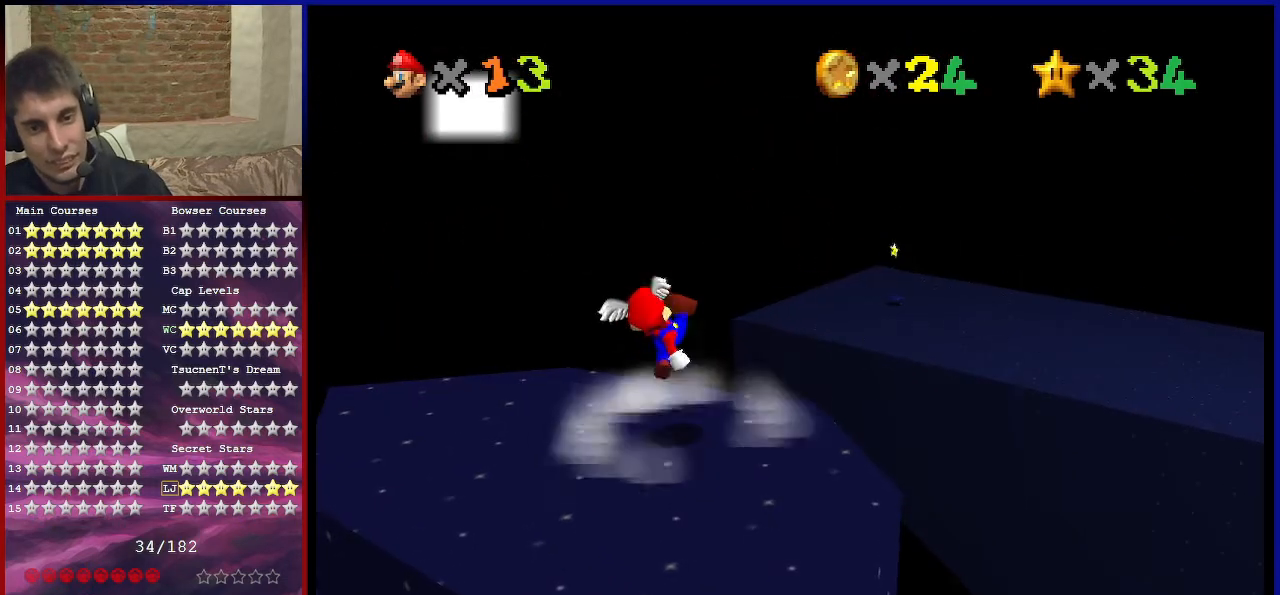
{"buttons": [], "left_stick": "up-right", "events": [[200, "left_stick", "up-right"], [267, "A", "down"], [333, "A", "up"]]}
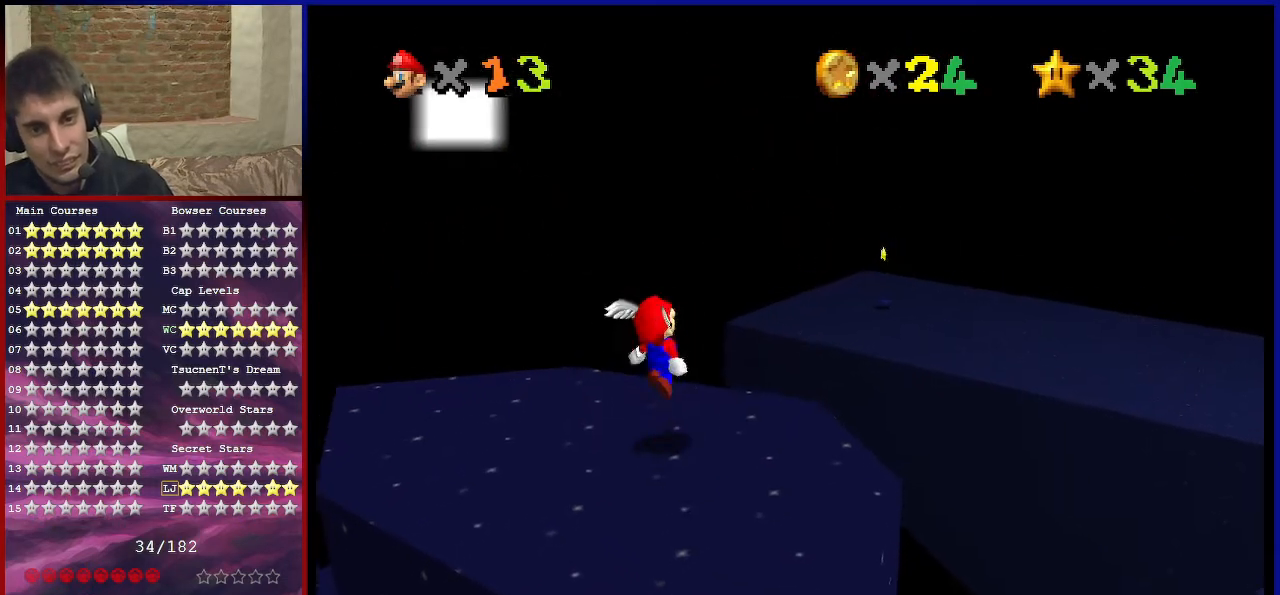
{"buttons": ["A"], "left_stick": "up-right", "events": [[367, "A", "down"]]}
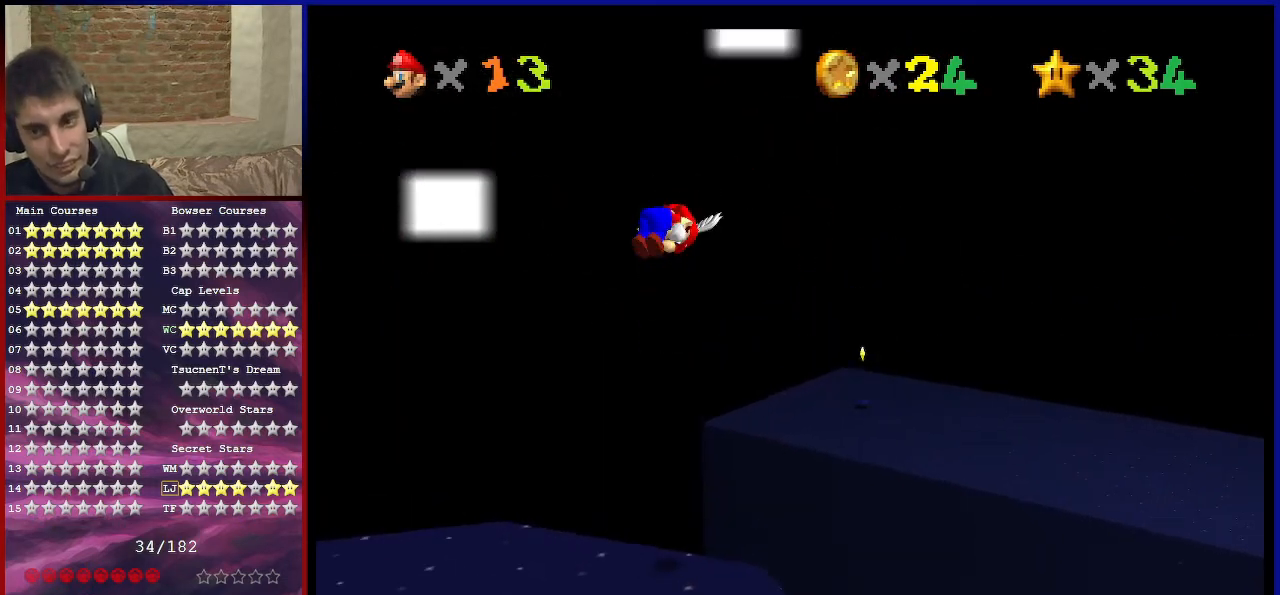
{"buttons": [], "left_stick": "up", "events": [[133, "A", "up"], [367, "left_stick", "up"]]}
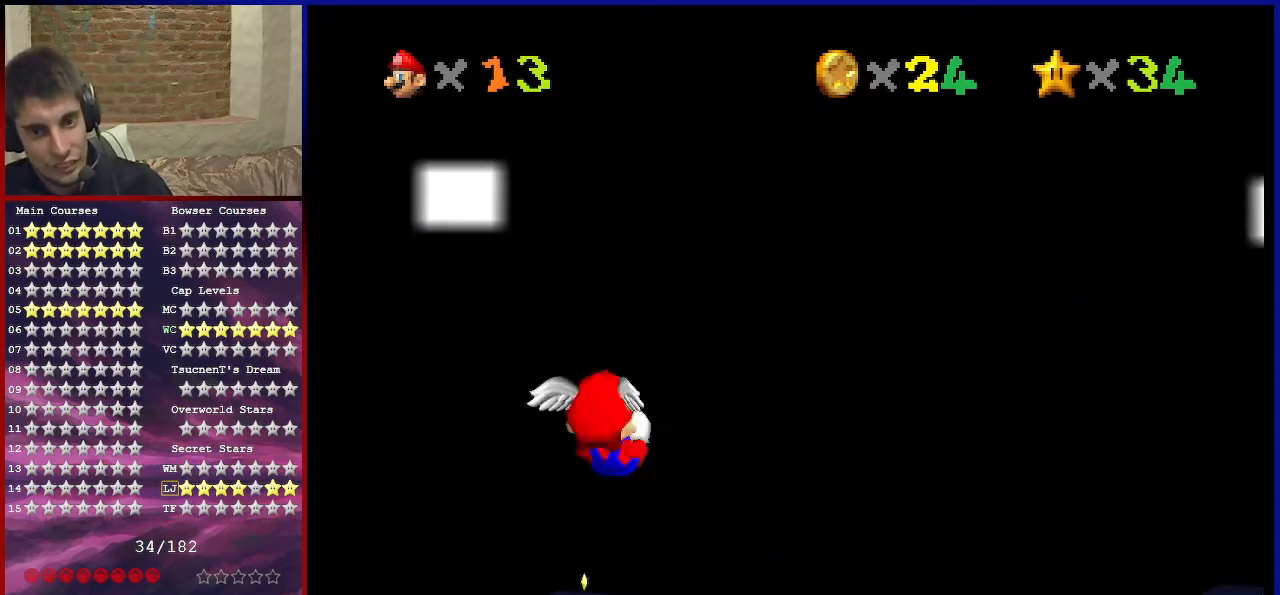
{"buttons": [], "left_stick": "left", "events": [[234, "left_stick", "up-left"], [467, "left_stick", "left"]]}
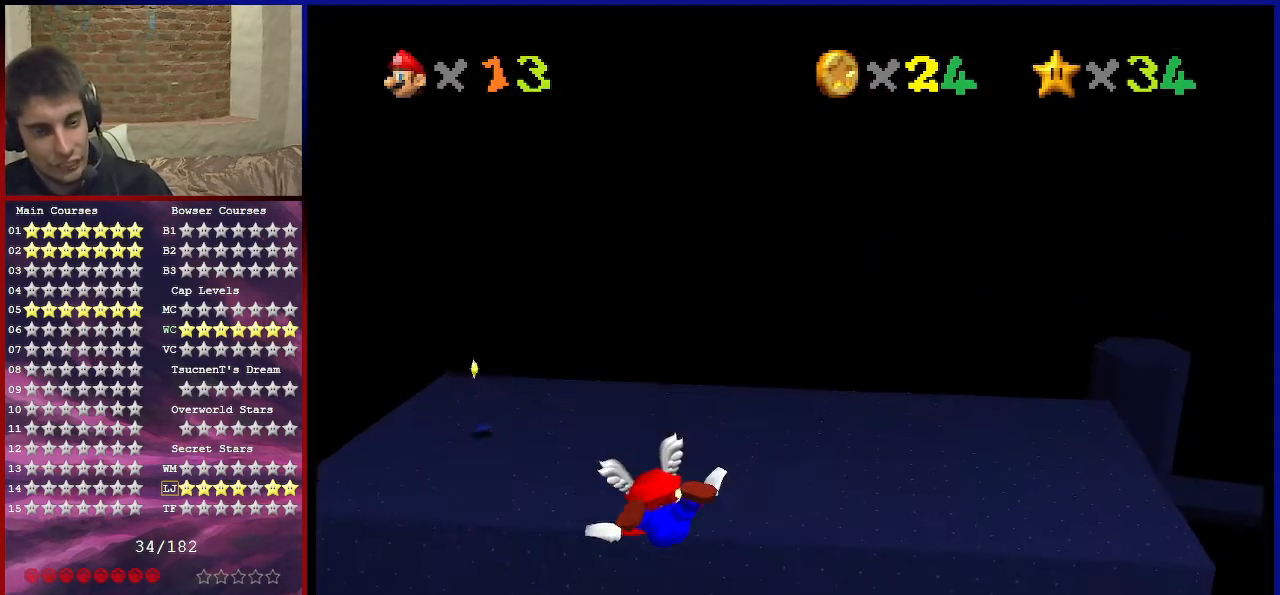
{"buttons": [], "left_stick": "center", "events": [[133, "left_stick", "center"]]}
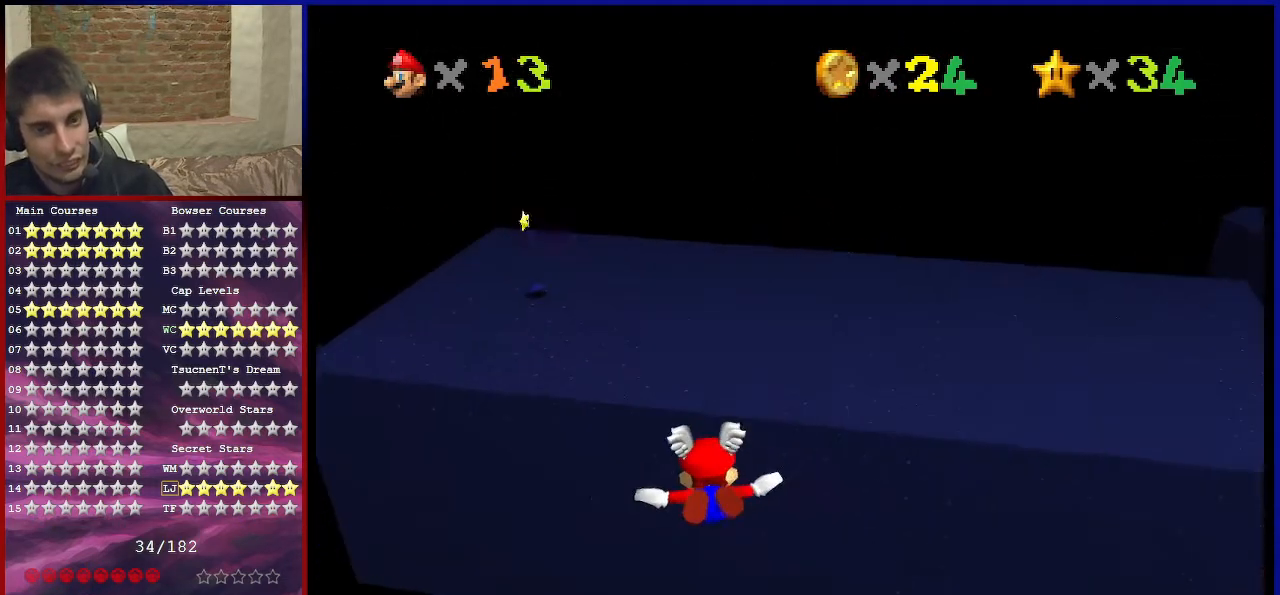
{"buttons": [], "left_stick": "left", "events": [[234, "left_stick", "left"]]}
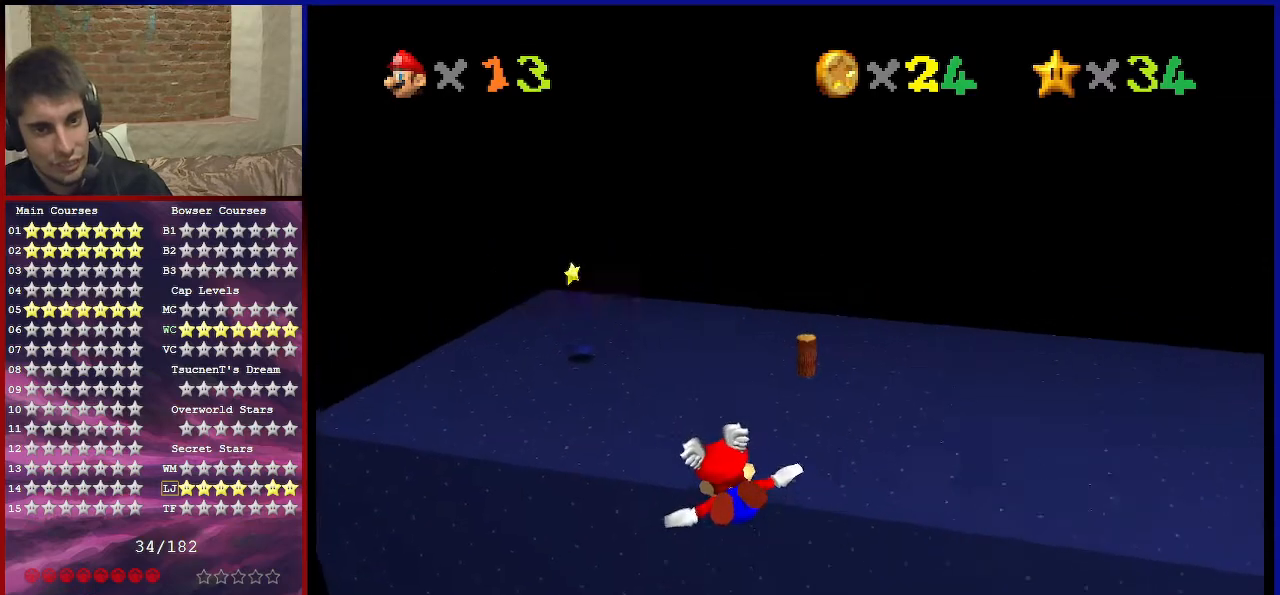
{"buttons": [], "left_stick": "up-left", "events": [[167, "left_stick", "center"], [400, "left_stick", "up"], [467, "left_stick", "up-left"]]}
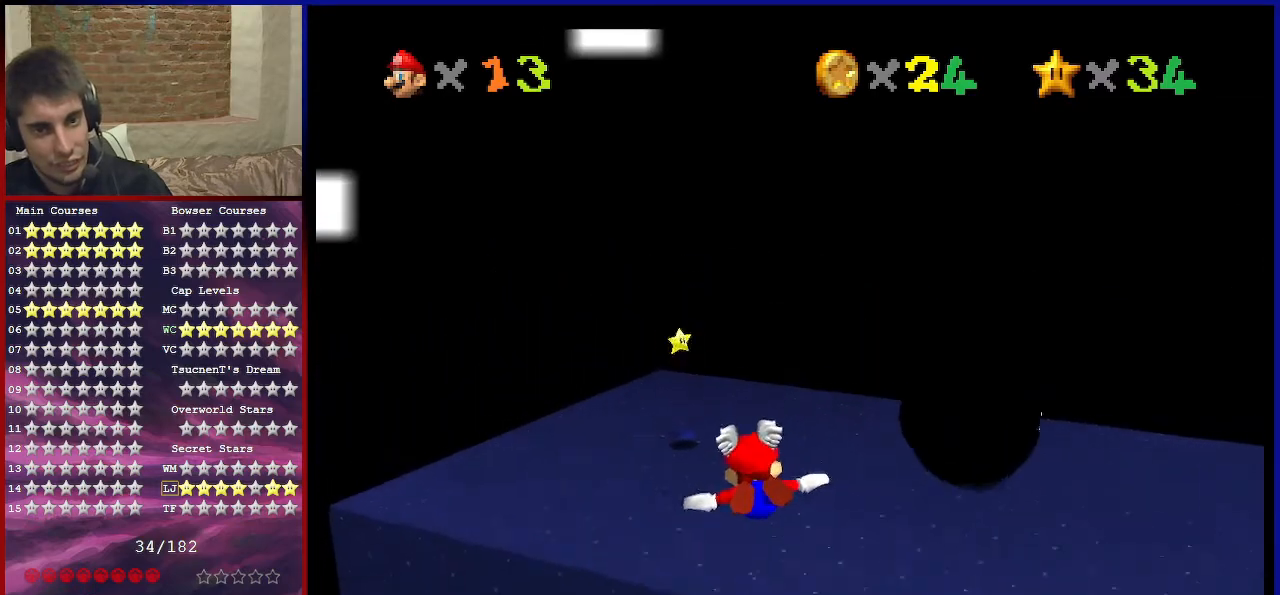
{"buttons": [], "left_stick": "center", "events": [[100, "left_stick", "center"], [334, "left_stick", "up-left"], [467, "left_stick", "center"]]}
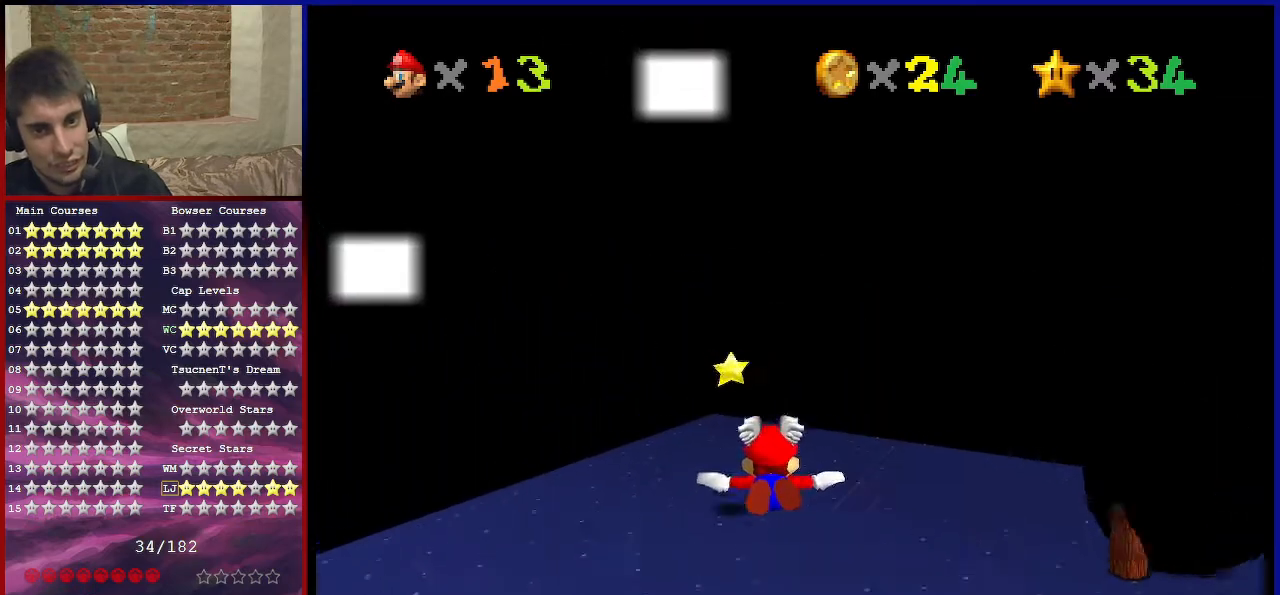
{"buttons": [], "left_stick": "up-left", "events": [[33, "left_stick", "up-left"], [233, "left_stick", "center"], [467, "left_stick", "up-left"]]}
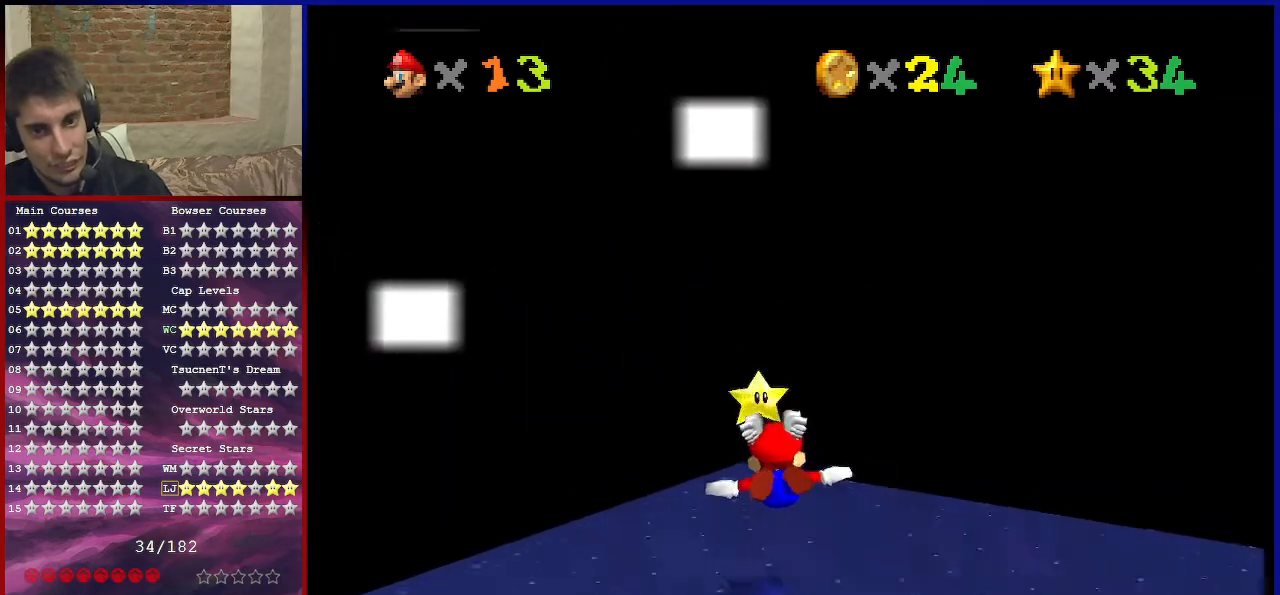
{"buttons": [], "left_stick": "center", "events": [[134, "left_stick", "center"], [234, "left_stick", "up"], [401, "left_stick", "center"]]}
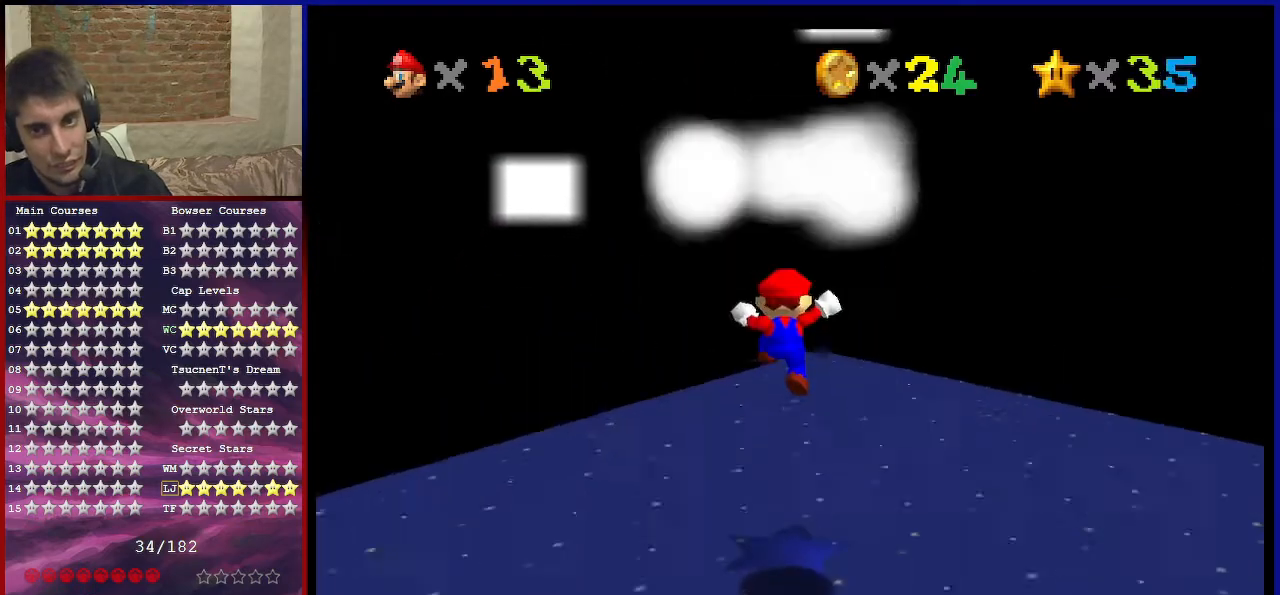
{"buttons": [], "left_stick": "center", "events": []}
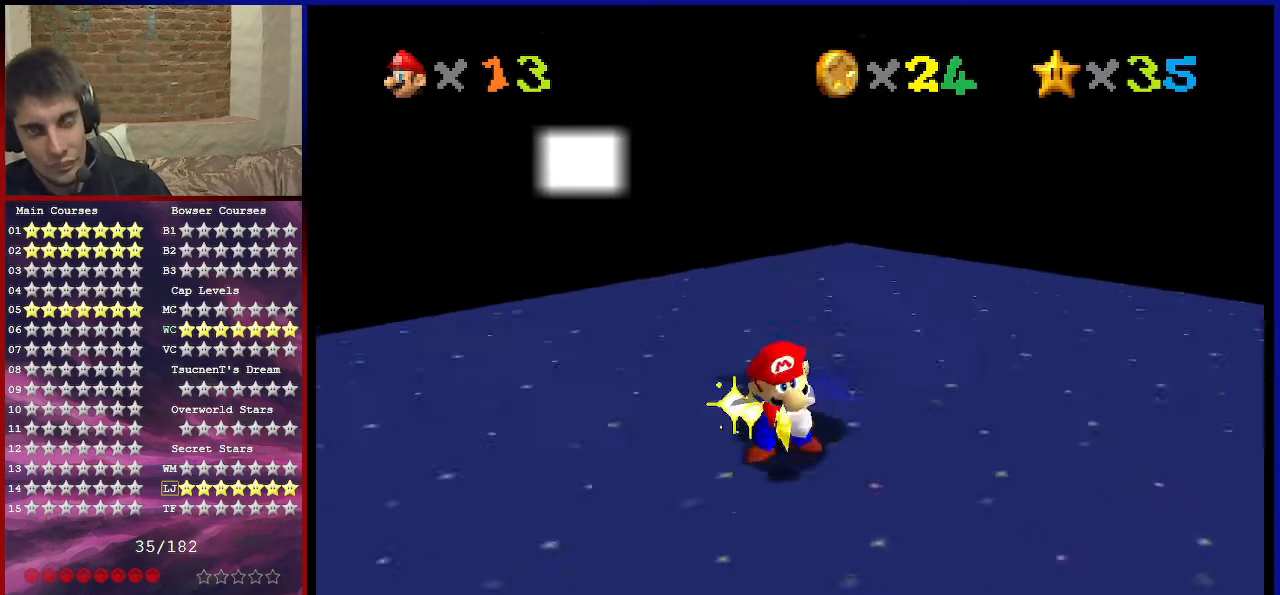
{"buttons": [], "left_stick": "center", "events": []}
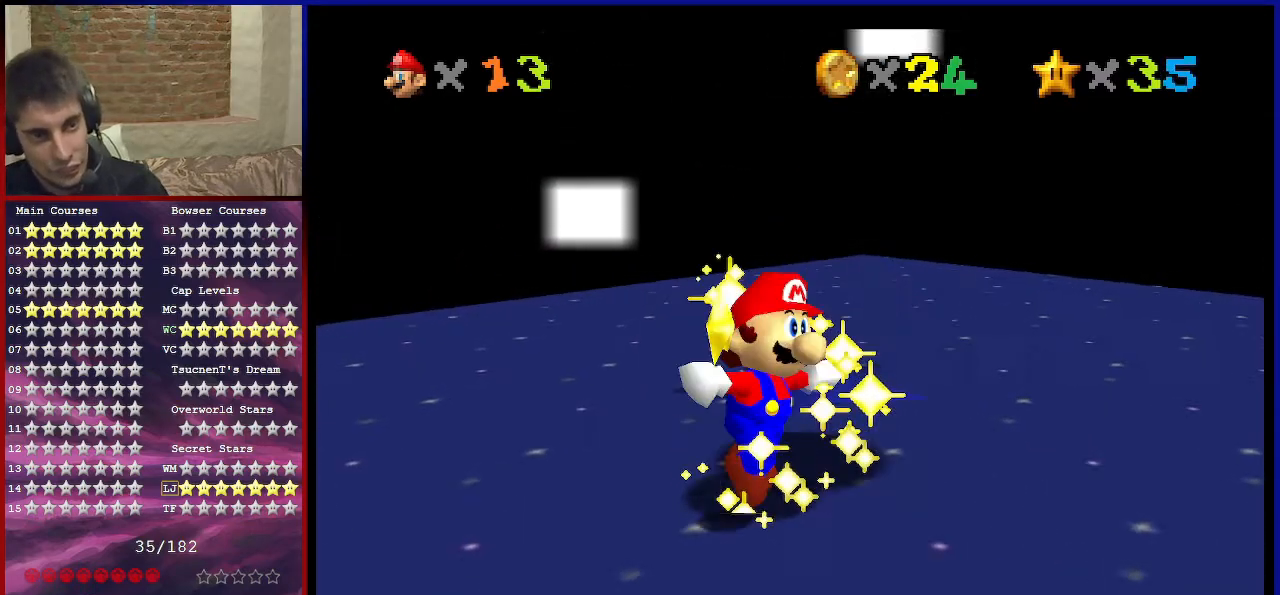
{"buttons": [], "left_stick": "center", "events": []}
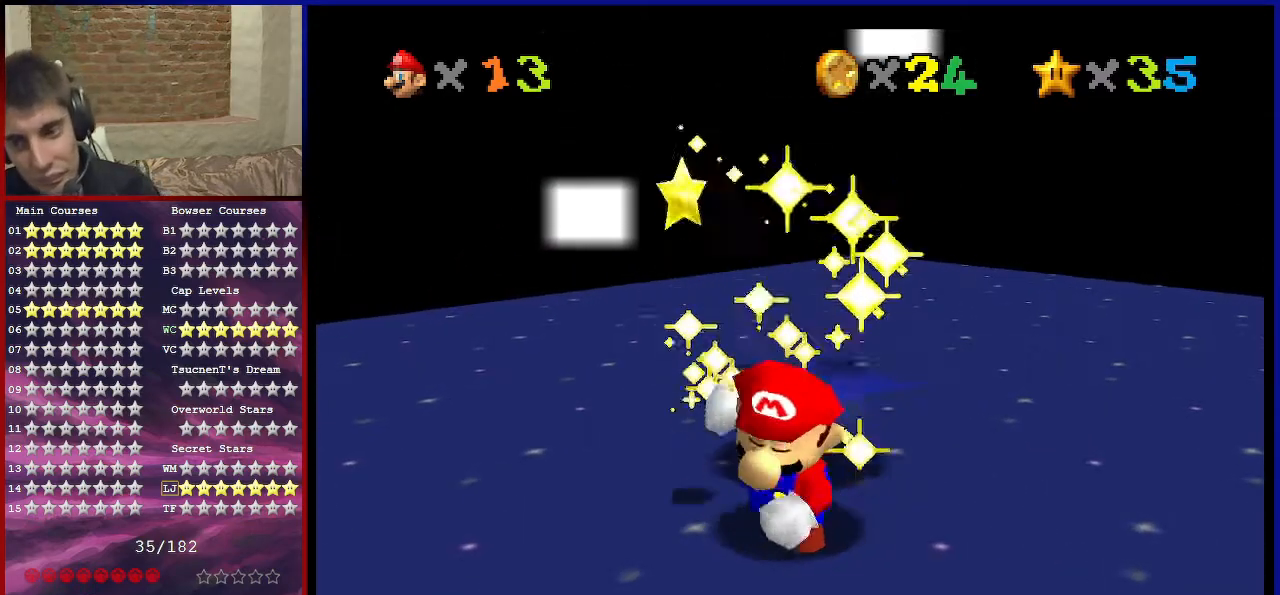
{"buttons": [], "left_stick": "center", "events": []}
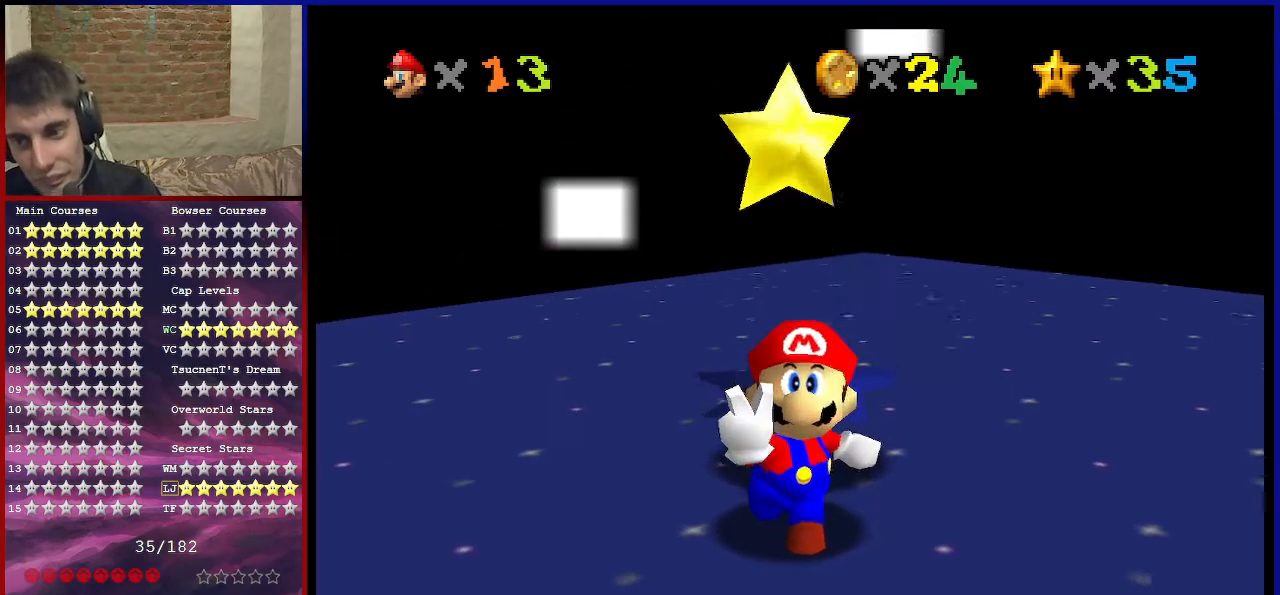
{"buttons": [], "left_stick": "center", "events": []}
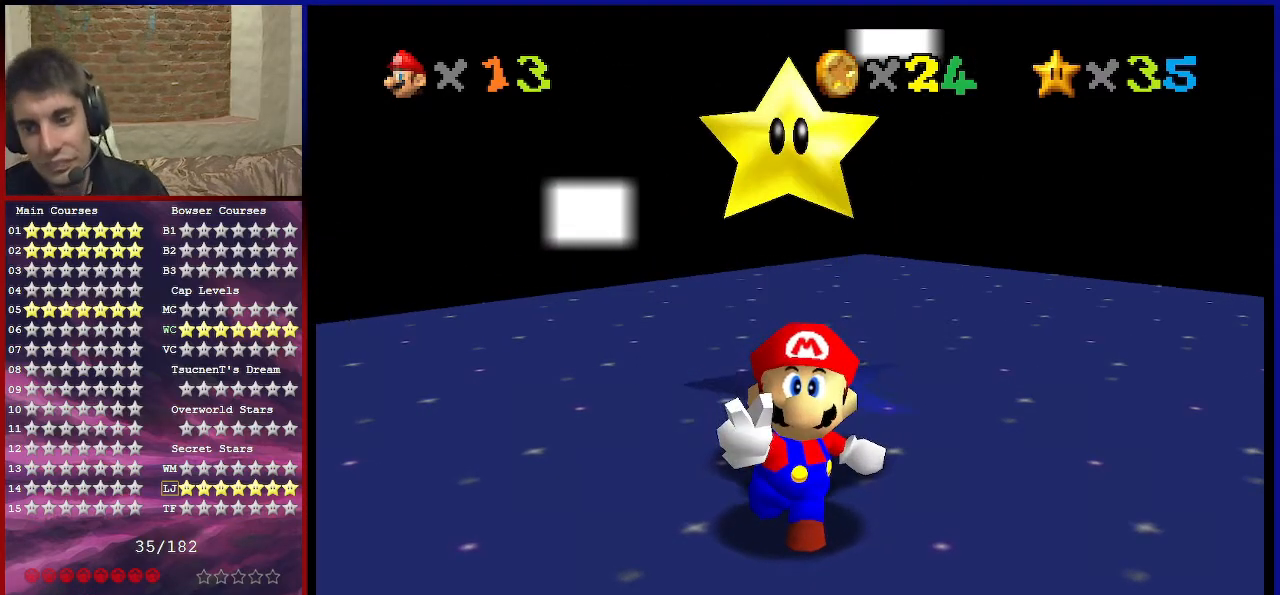
{"buttons": [], "left_stick": "center", "events": []}